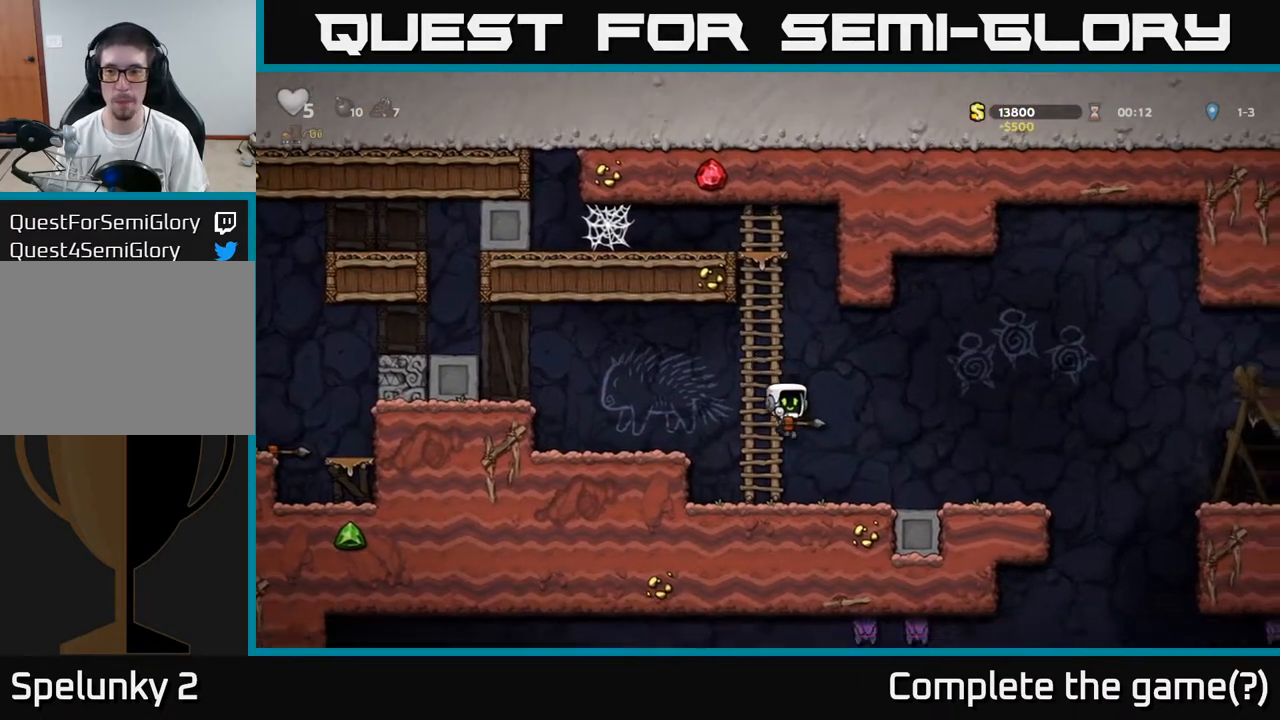
Gameplay with a controller (Xbox layout); each line is a JSON object with the inputs held at the frame after it. "events" lists button and stick changes between this image and that frame as [ms after this image, input, new state], when the widget could be followed in between.
{"buttons": ["A", "DPAD_RIGHT"], "left_stick": "center", "right_stick": "center", "events": [[450, "A", "down"]]}
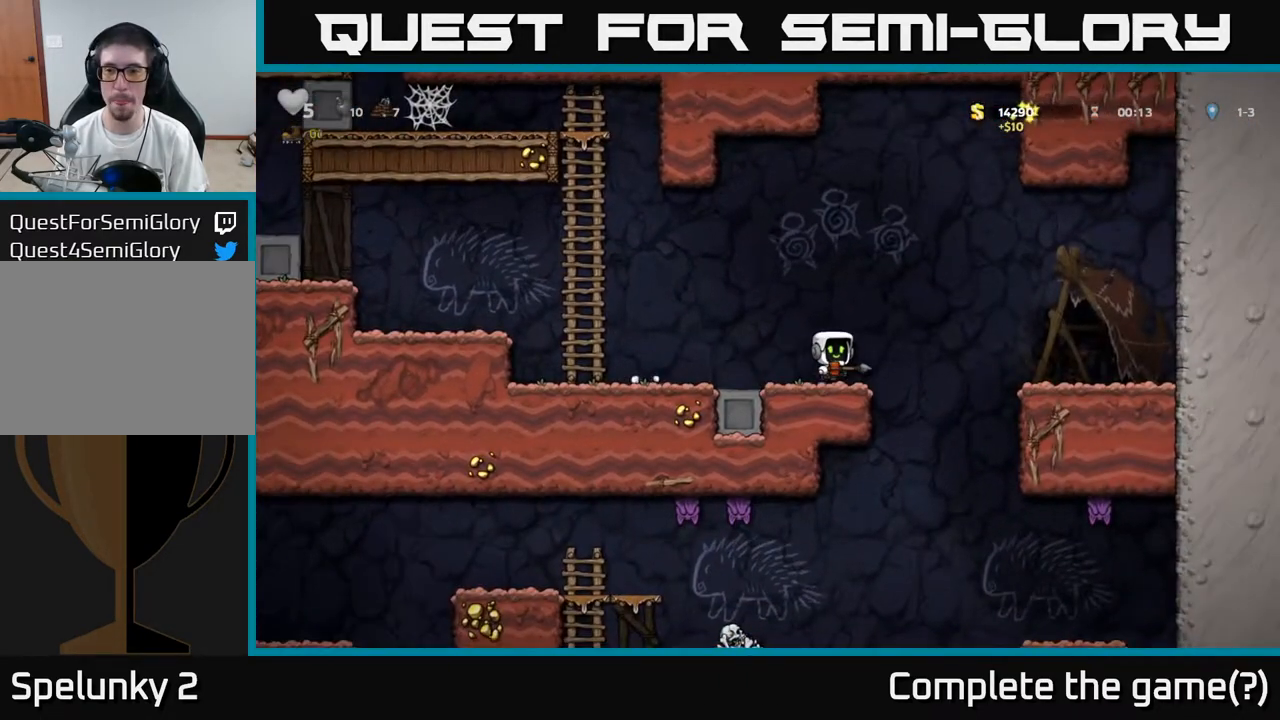
{"buttons": ["DPAD_LEFT"], "left_stick": "center", "right_stick": "center", "events": [[67, "A", "up"], [433, "DPAD_RIGHT", "up"], [483, "DPAD_LEFT", "down"]]}
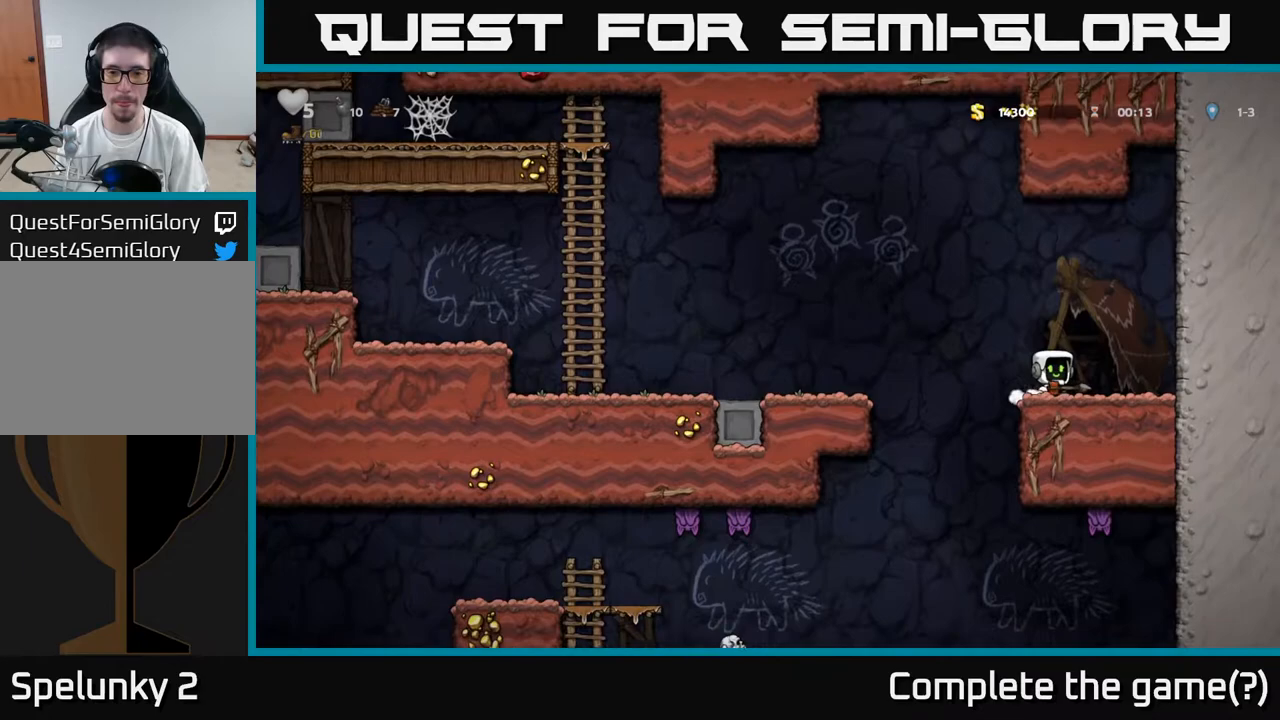
{"buttons": ["DPAD_LEFT"], "left_stick": "center", "right_stick": "center", "events": [[183, "A", "down"], [267, "A", "up"]]}
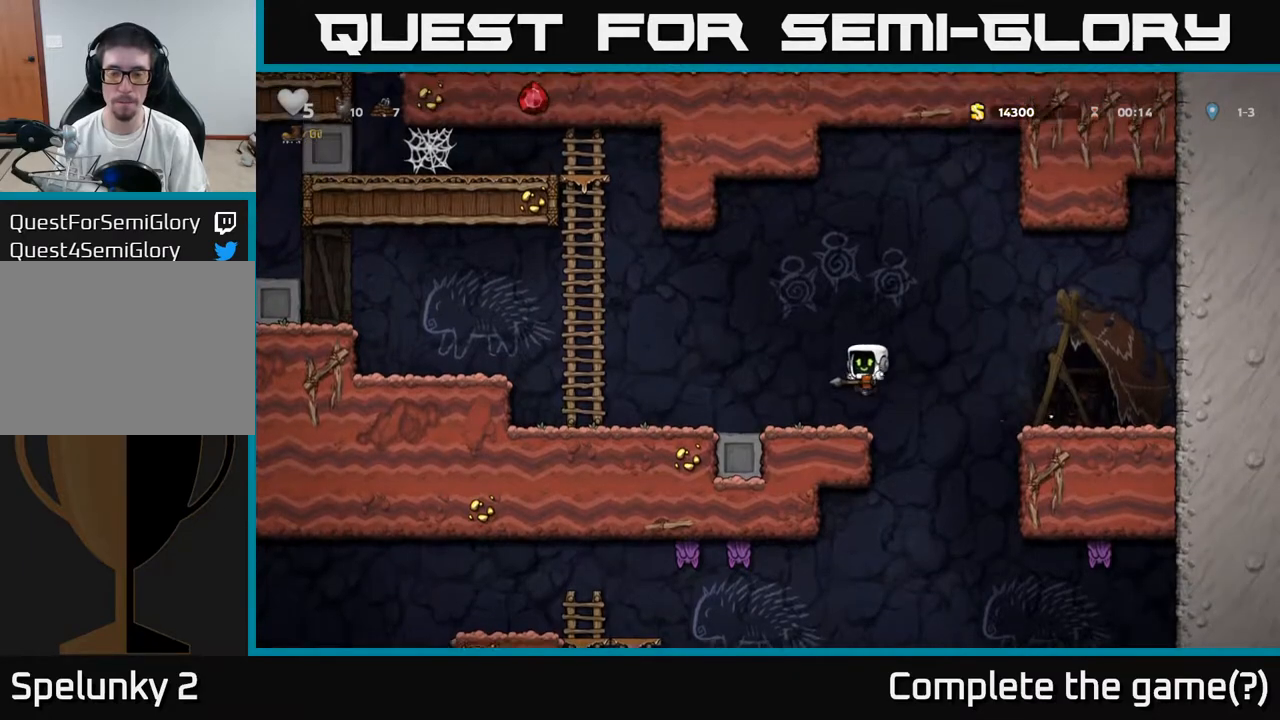
{"buttons": ["DPAD_RIGHT"], "left_stick": "center", "right_stick": "center", "events": [[50, "DPAD_LEFT", "up"], [100, "DPAD_RIGHT", "down"], [217, "A", "down"], [317, "A", "up"]]}
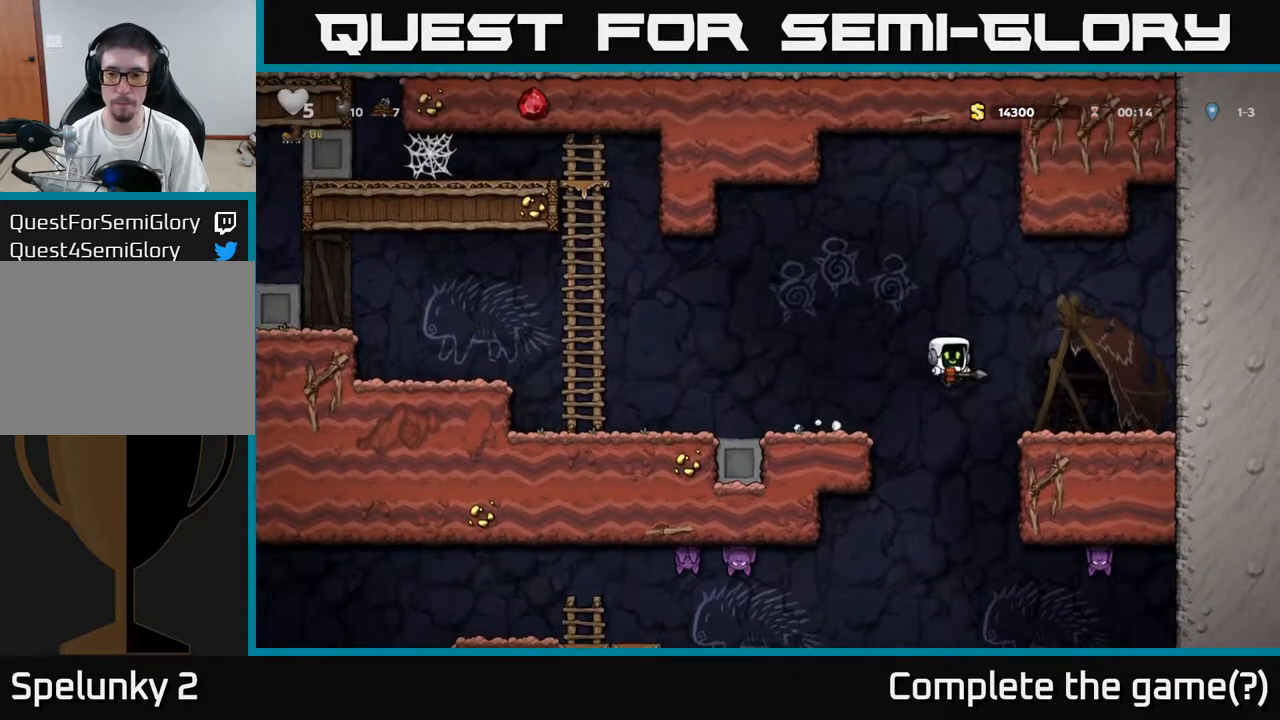
{"buttons": [], "left_stick": "center", "right_stick": "center", "events": [[267, "DPAD_RIGHT", "up"]]}
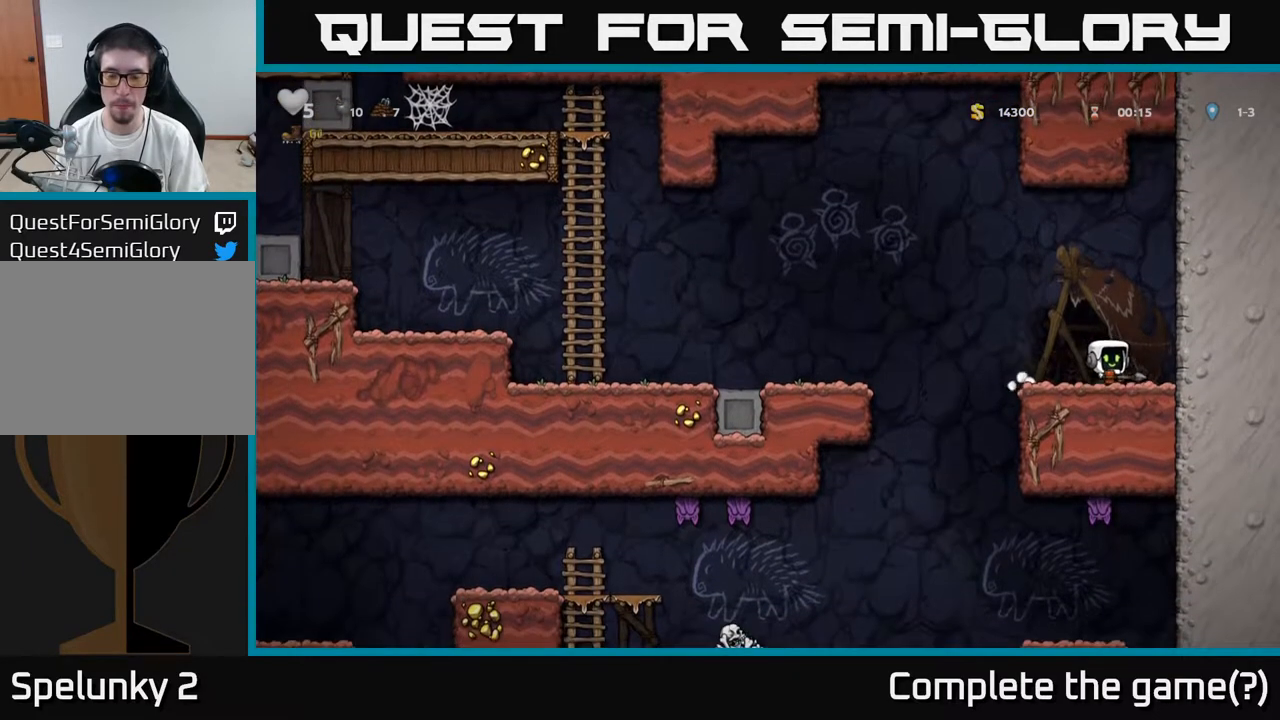
{"buttons": ["DPAD_DOWN"], "left_stick": "center", "right_stick": "center", "events": [[17, "DPAD_LEFT", "down"], [117, "DPAD_DOWN", "down"], [133, "DPAD_LEFT", "up"]]}
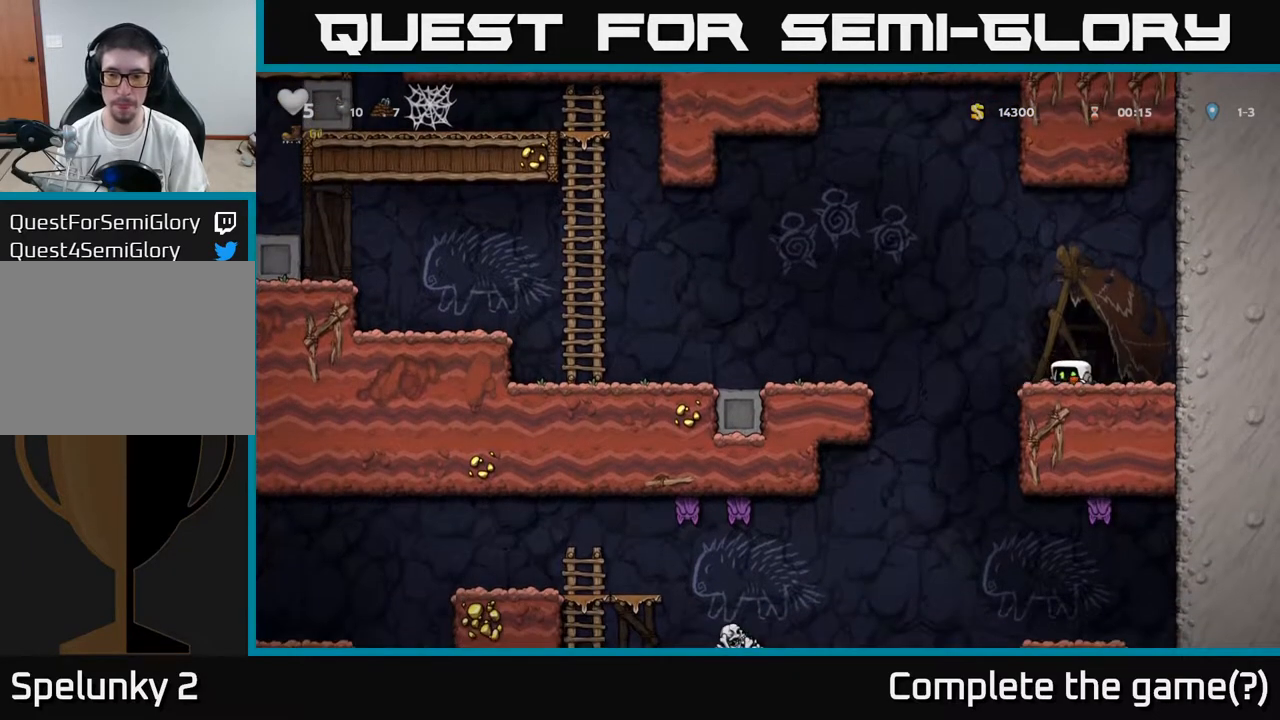
{"buttons": ["DPAD_DOWN"], "left_stick": "center", "right_stick": "center", "events": []}
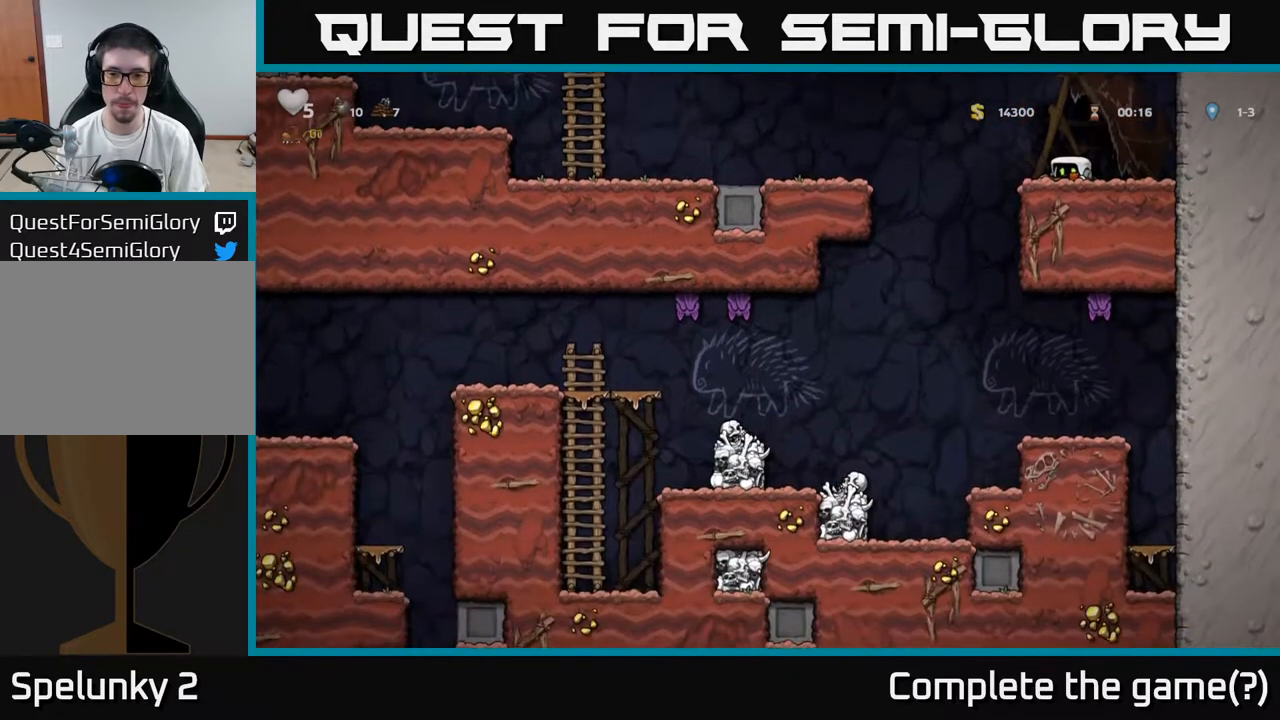
{"buttons": [], "left_stick": "center", "right_stick": "center", "events": [[50, "DPAD_DOWN", "up"], [67, "DPAD_LEFT", "down"], [300, "DPAD_LEFT", "up"]]}
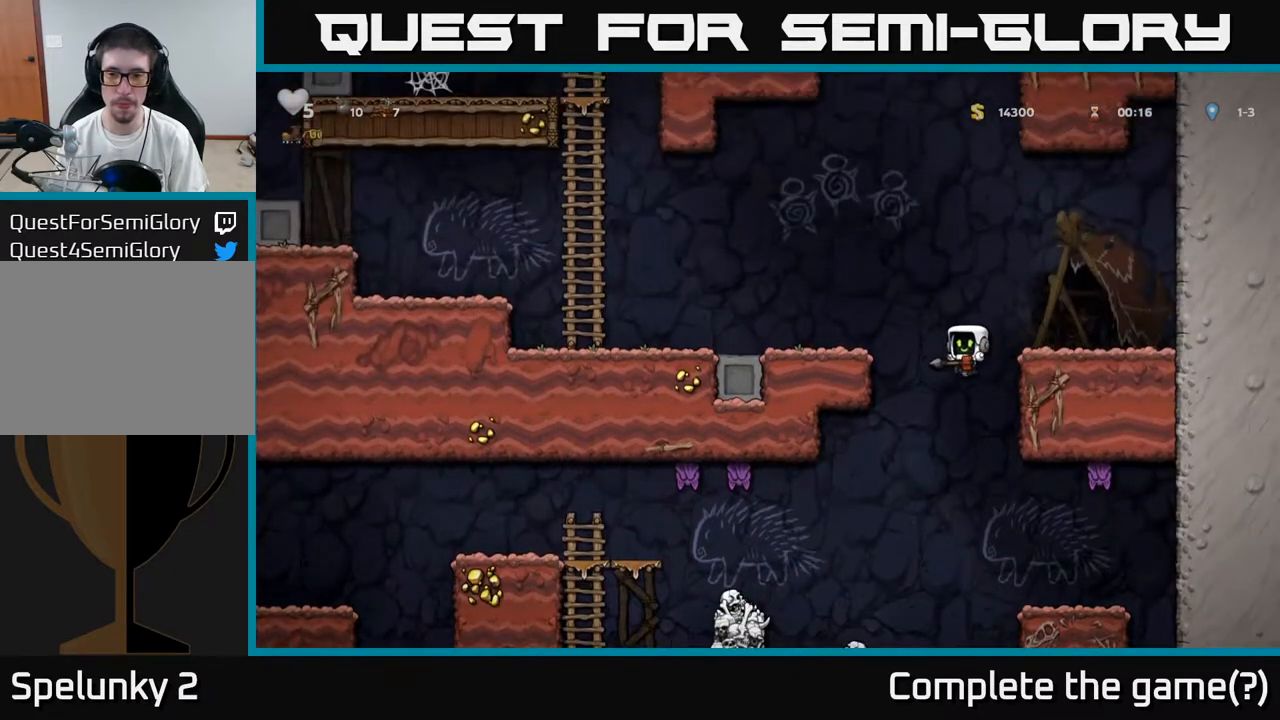
{"buttons": [], "left_stick": "center", "right_stick": "center", "events": [[167, "DPAD_RIGHT", "down"], [217, "DPAD_RIGHT", "up"]]}
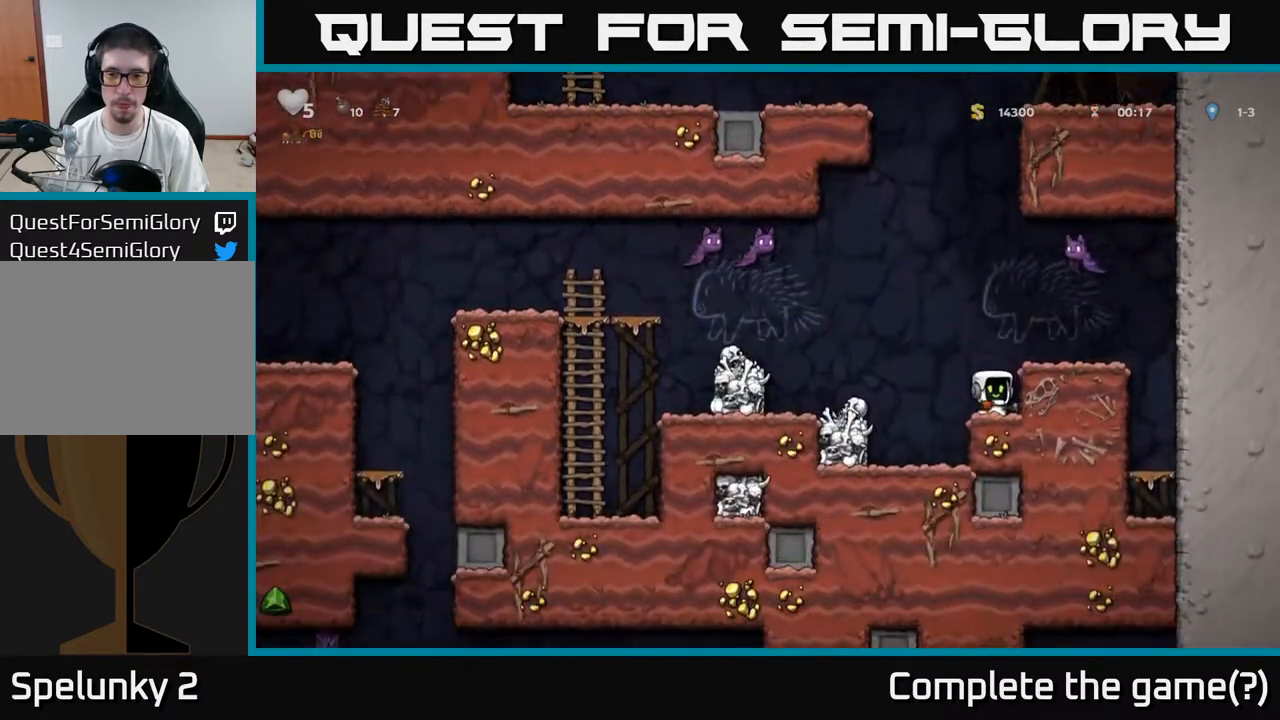
{"buttons": [], "left_stick": "center", "right_stick": "center", "events": [[67, "A", "down"], [117, "DPAD_UP", "down"], [217, "X", "down"], [233, "A", "up"], [267, "X", "up"], [333, "DPAD_UP", "up"]]}
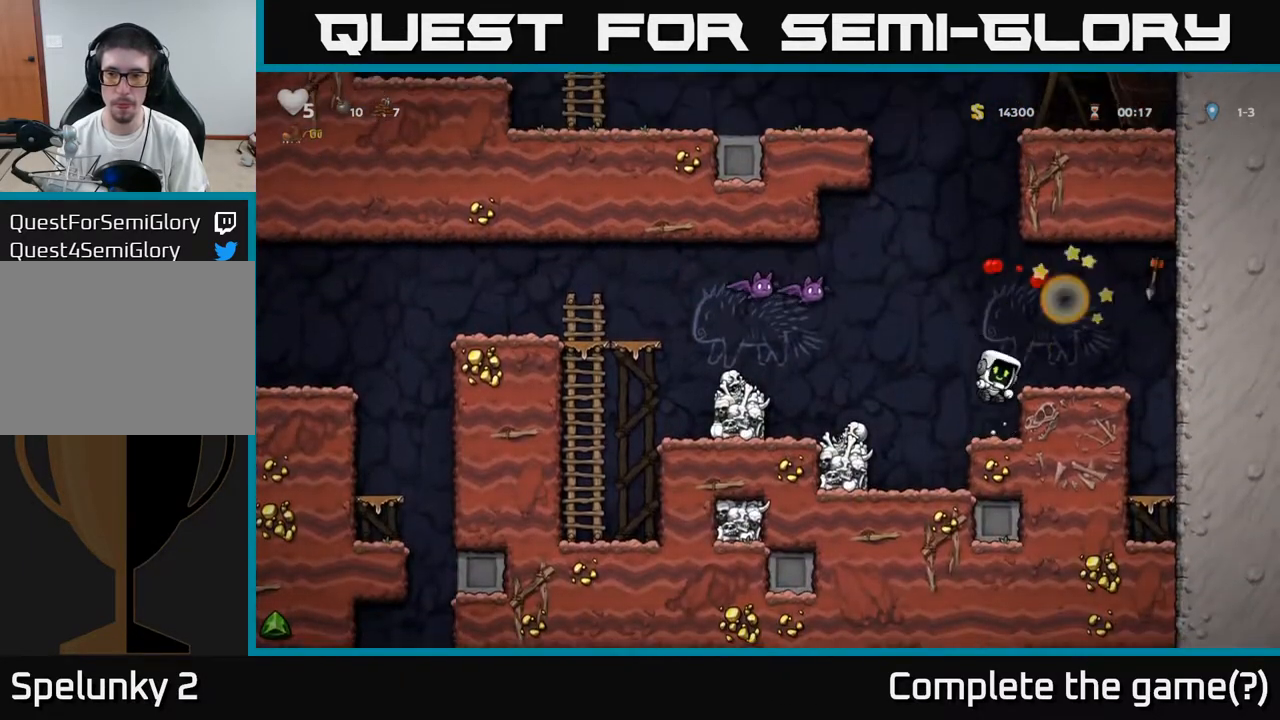
{"buttons": [], "left_stick": "center", "right_stick": "center", "events": [[217, "A", "down"], [333, "DPAD_RIGHT", "down"], [400, "A", "up"], [500, "DPAD_RIGHT", "up"]]}
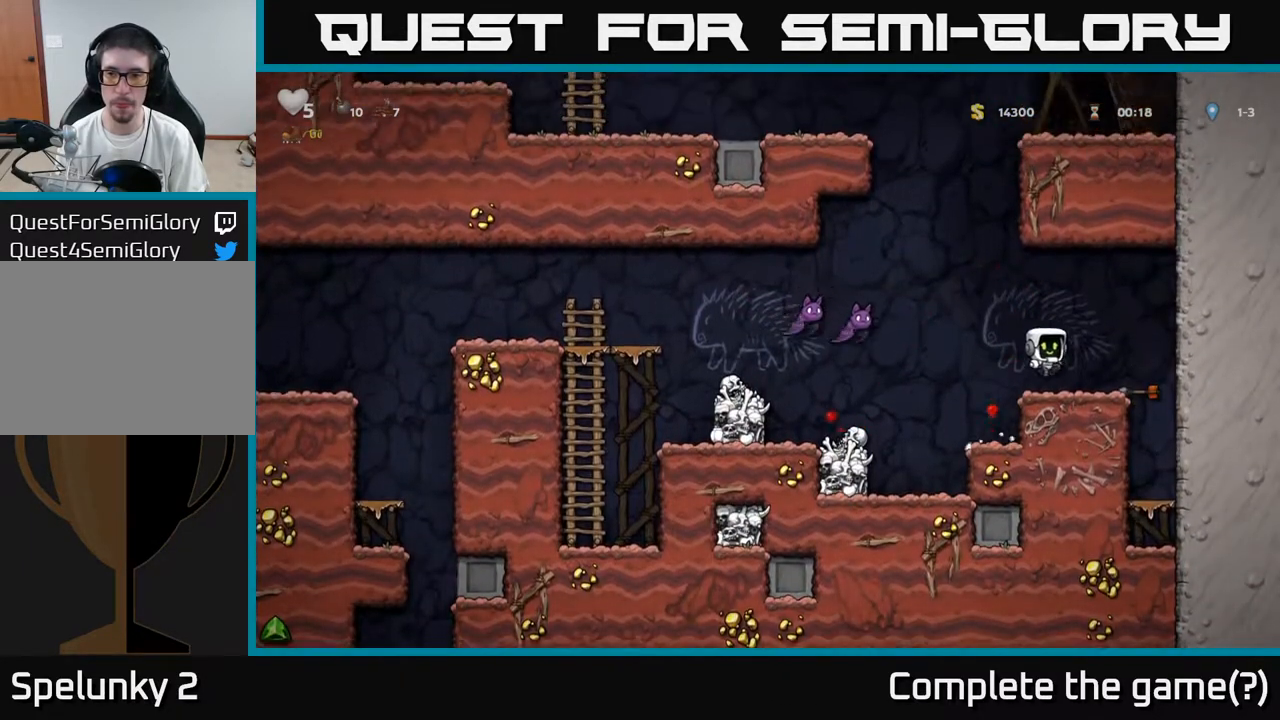
{"buttons": [], "left_stick": "center", "right_stick": "center", "events": [[400, "DPAD_RIGHT", "down"], [483, "DPAD_RIGHT", "up"]]}
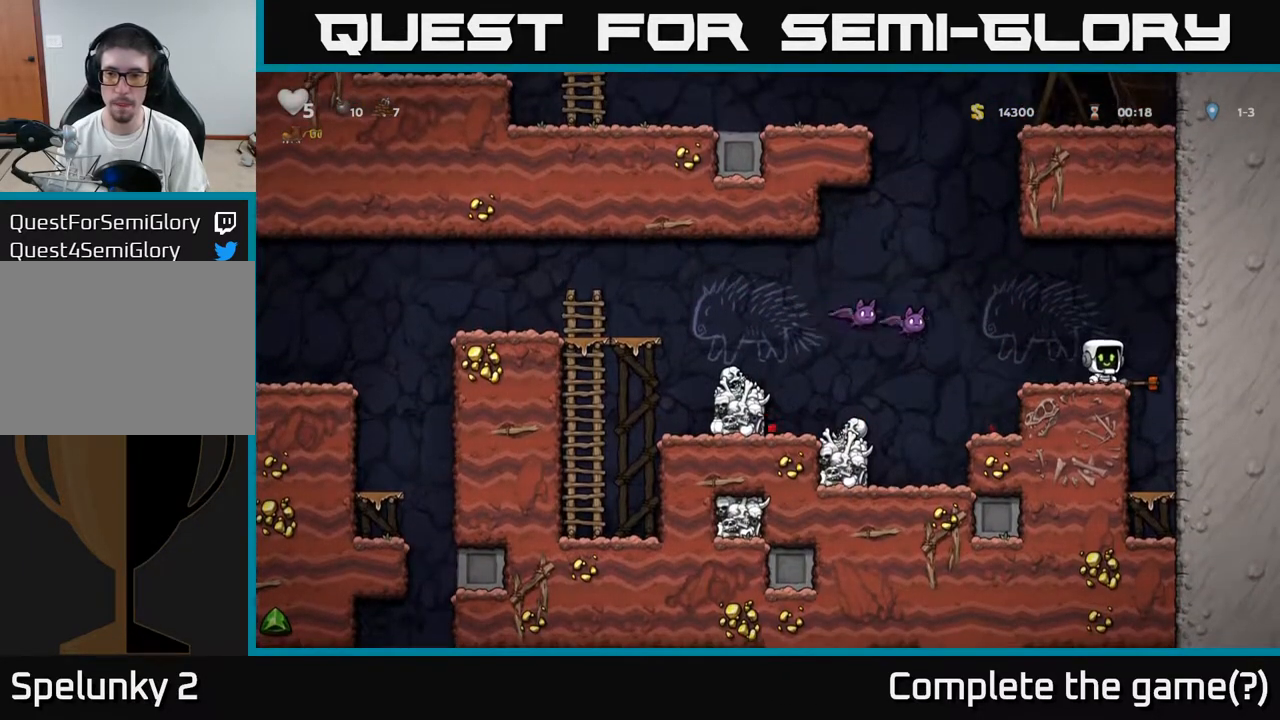
{"buttons": [], "left_stick": "center", "right_stick": "center", "events": [[83, "DPAD_DOWN", "down"], [150, "X", "down"], [217, "DPAD_DOWN", "up"], [267, "X", "up"], [317, "DPAD_LEFT", "down"], [400, "DPAD_LEFT", "up"]]}
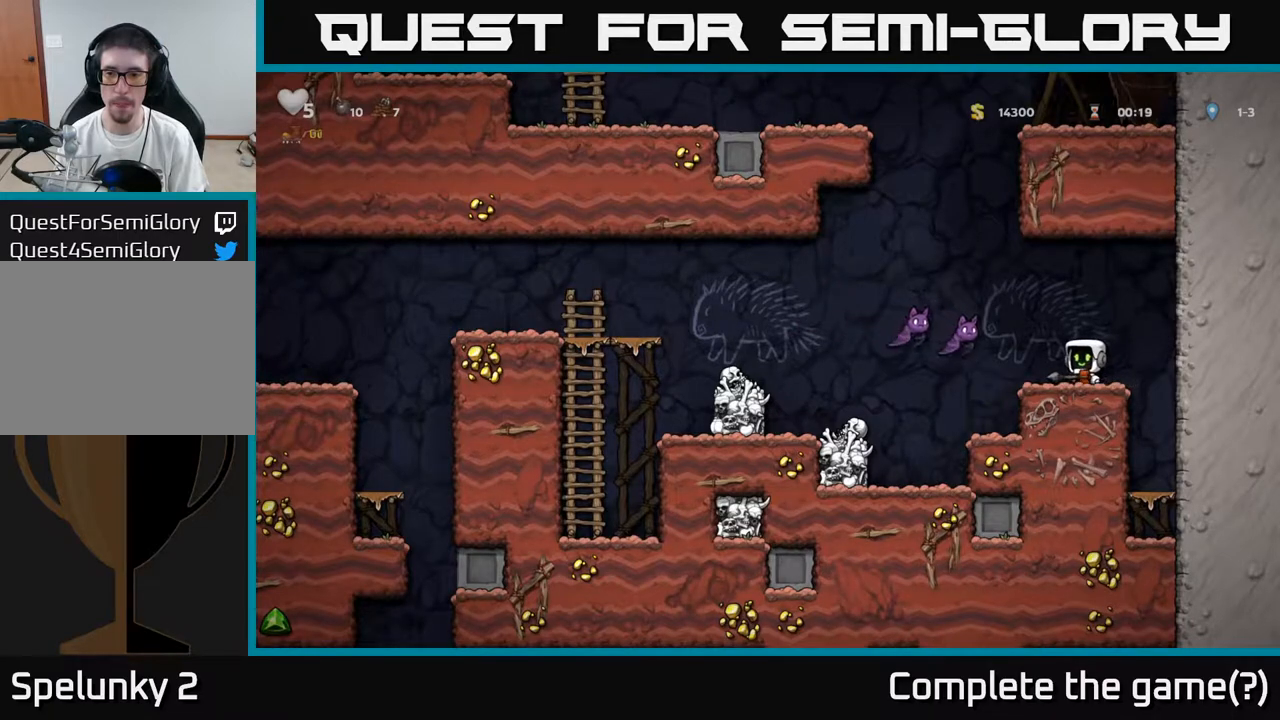
{"buttons": [], "left_stick": "center", "right_stick": "center", "events": [[150, "A", "down"], [217, "A", "up"]]}
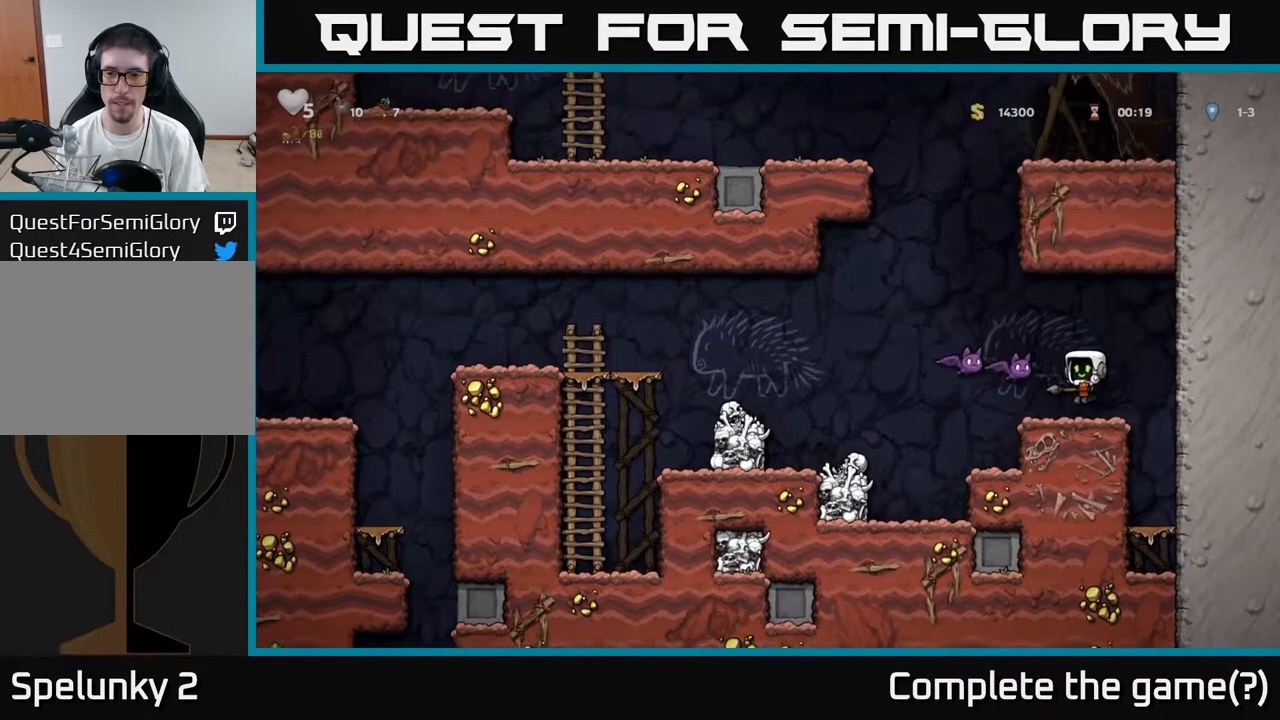
{"buttons": ["A"], "left_stick": "center", "right_stick": "center", "events": [[133, "X", "down"], [233, "X", "up"], [250, "DPAD_RIGHT", "down"], [367, "DPAD_RIGHT", "up"], [417, "A", "down"]]}
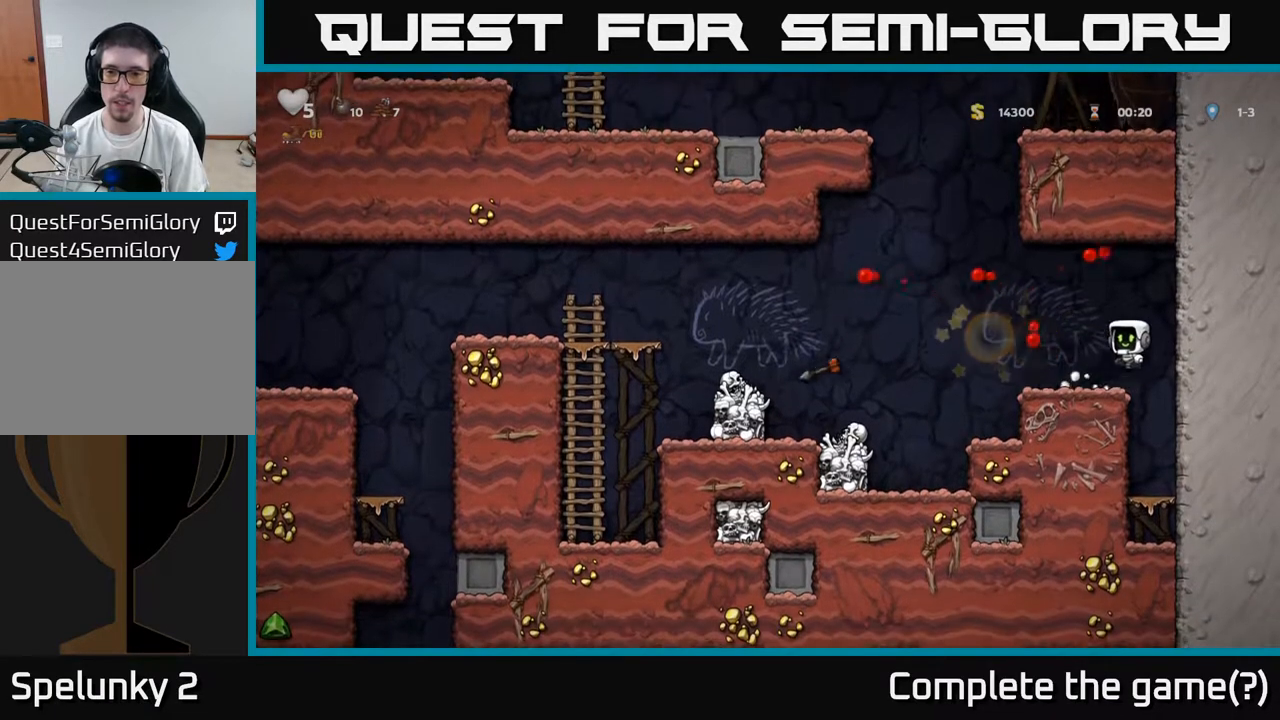
{"buttons": [], "left_stick": "center", "right_stick": "center", "events": [[50, "DPAD_LEFT", "down"], [133, "A", "up"], [167, "DPAD_LEFT", "up"]]}
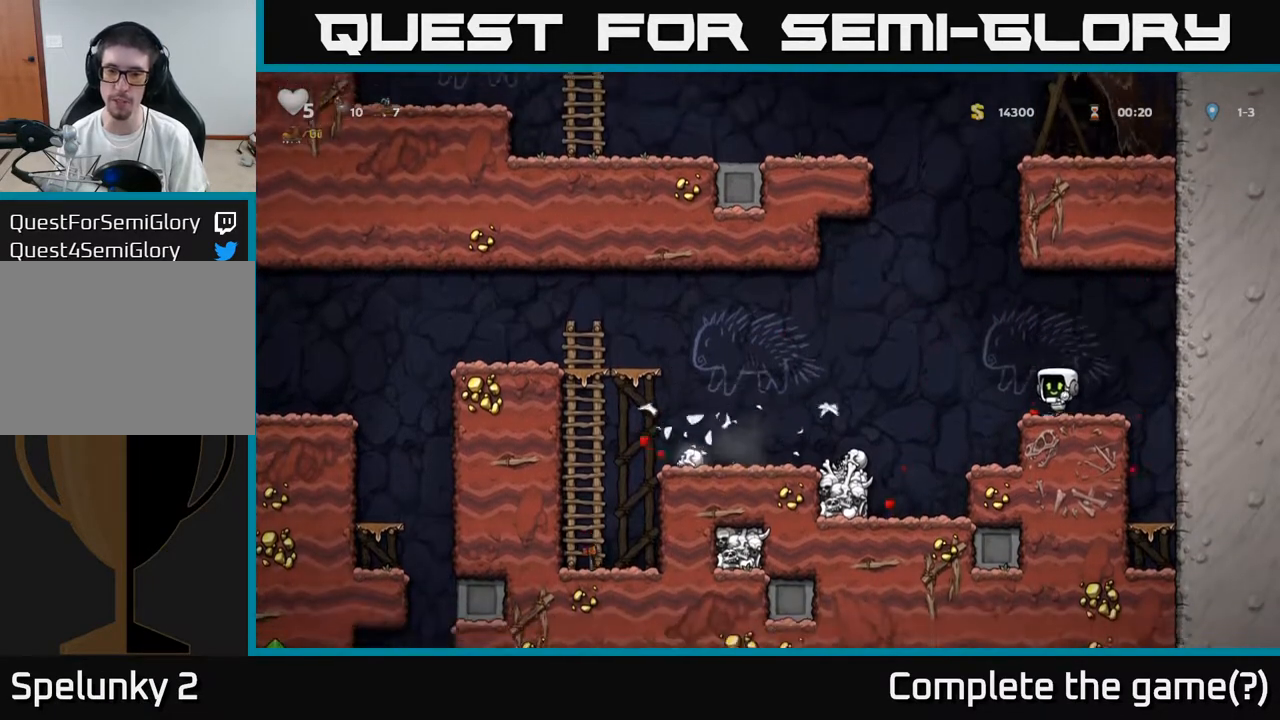
{"buttons": ["DPAD_LEFT"], "left_stick": "center", "right_stick": "center", "events": [[33, "DPAD_LEFT", "down"], [183, "A", "down"], [400, "A", "up"]]}
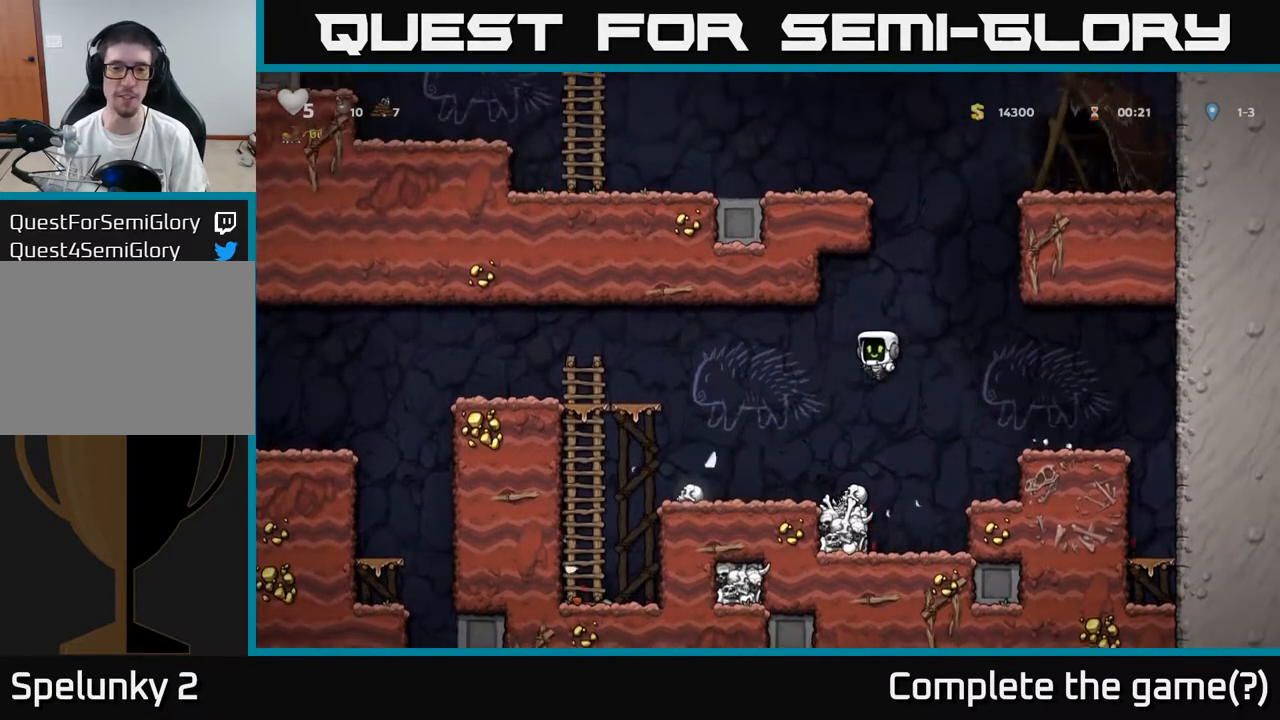
{"buttons": ["DPAD_LEFT"], "left_stick": "center", "right_stick": "center", "events": []}
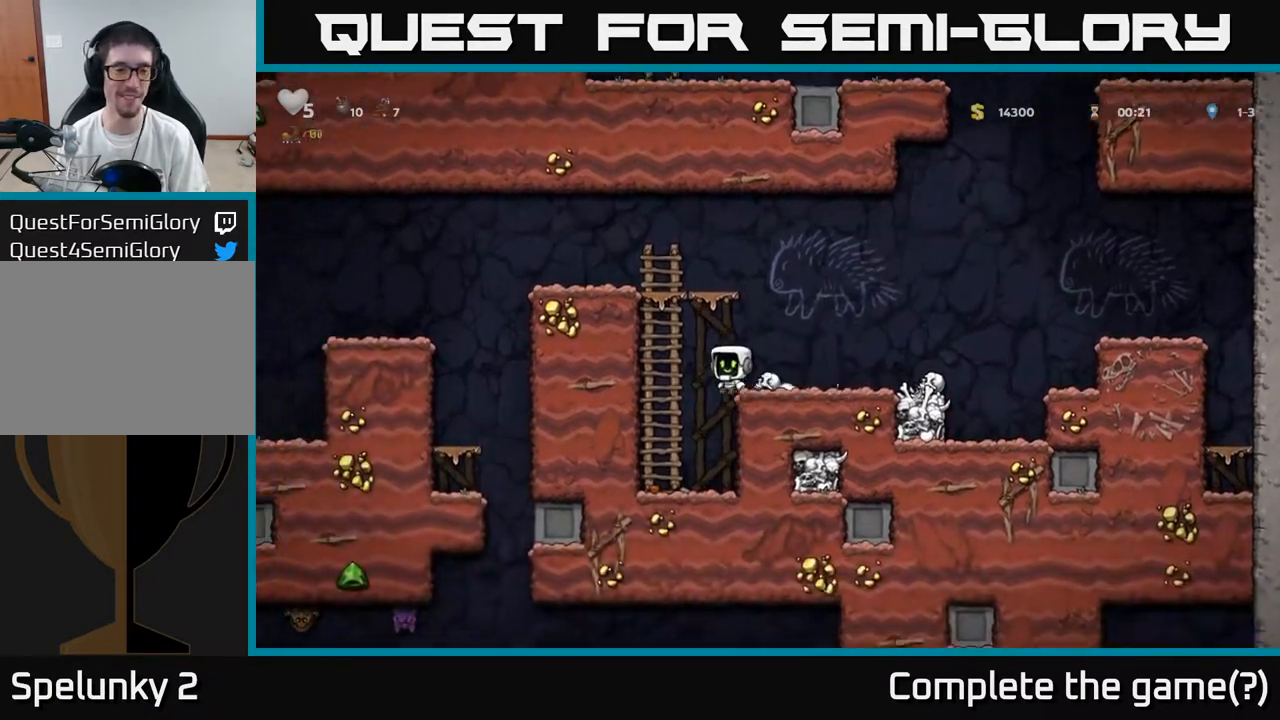
{"buttons": ["DPAD_DOWN"], "left_stick": "center", "right_stick": "center", "events": [[100, "DPAD_LEFT", "up"], [217, "DPAD_RIGHT", "down"], [283, "DPAD_RIGHT", "up"], [350, "DPAD_DOWN", "down"]]}
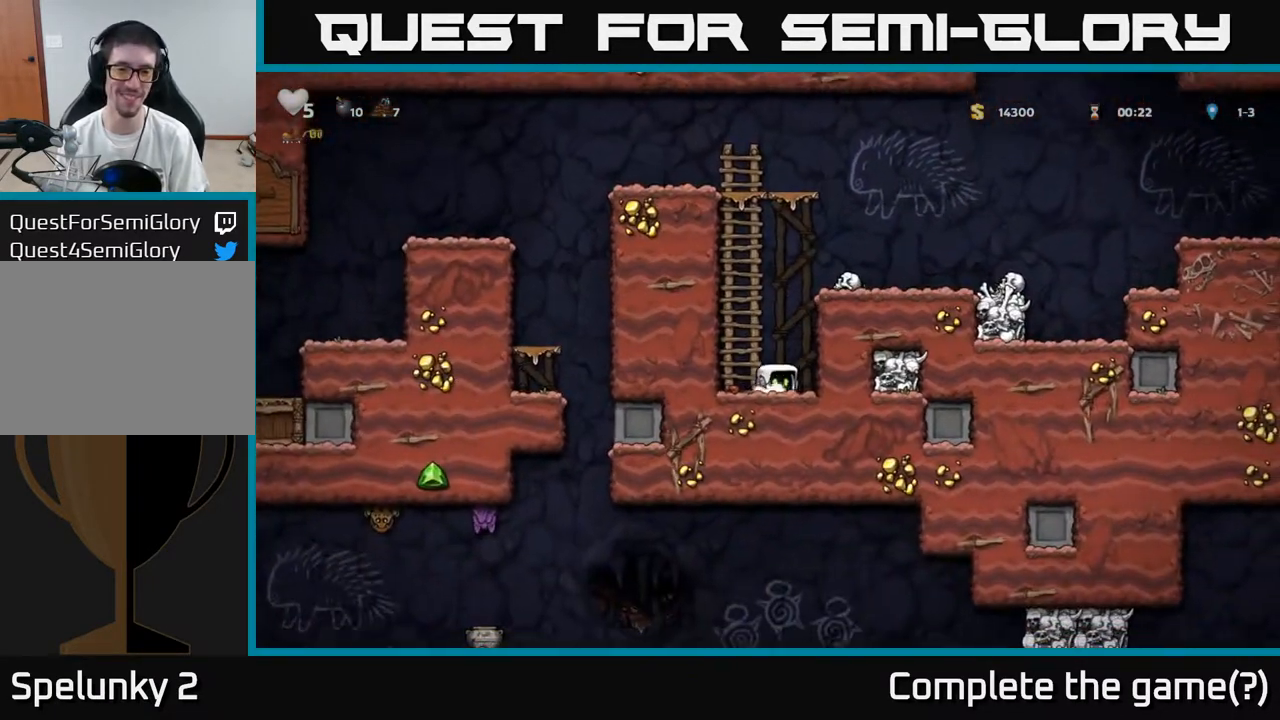
{"buttons": ["A", "DPAD_UP"], "left_stick": "center", "right_stick": "center", "events": [[17, "X", "down"], [67, "DPAD_DOWN", "up"], [117, "DPAD_LEFT", "down"], [117, "X", "up"], [167, "A", "down"], [250, "DPAD_LEFT", "up"], [250, "DPAD_UP", "down"], [333, "A", "up"], [433, "A", "down"]]}
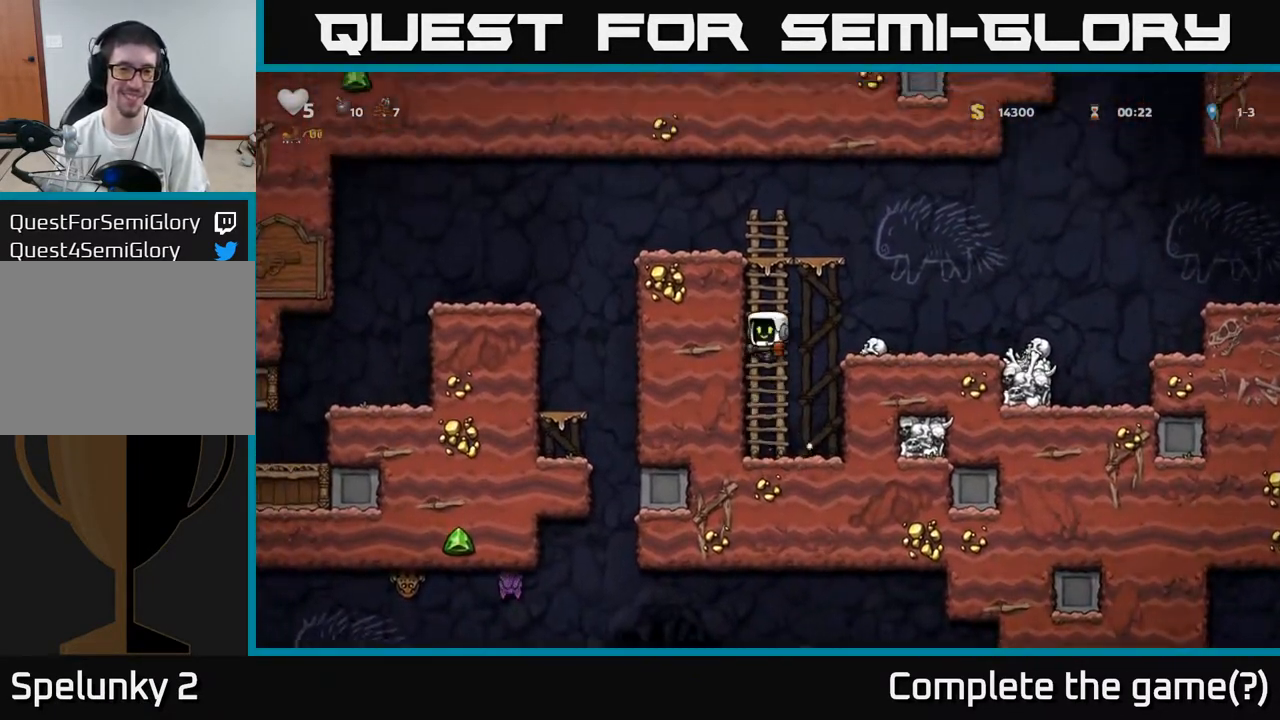
{"buttons": [], "left_stick": "center", "right_stick": "center", "events": [[133, "A", "up"], [267, "A", "down"], [317, "DPAD_LEFT", "down"], [333, "DPAD_UP", "up"], [383, "A", "up"], [433, "DPAD_LEFT", "up"]]}
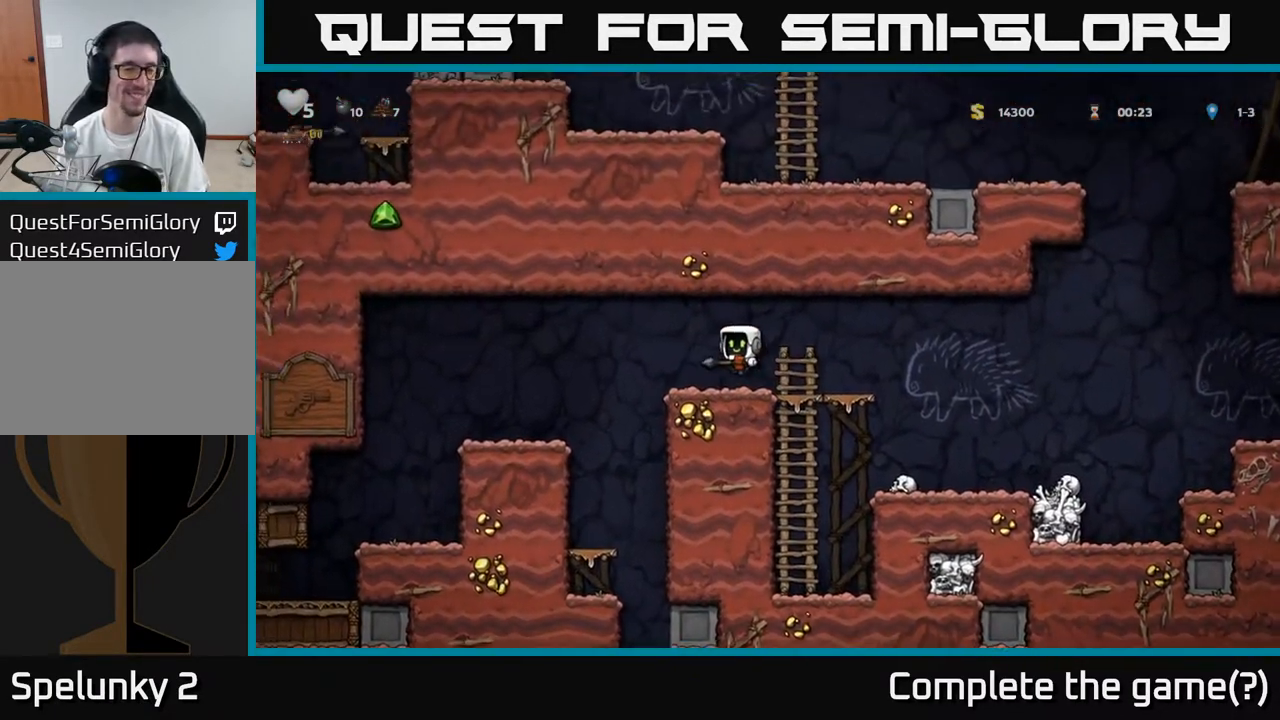
{"buttons": ["DPAD_LEFT"], "left_stick": "center", "right_stick": "center", "events": [[167, "DPAD_LEFT", "down"], [217, "A", "down"], [317, "A", "up"]]}
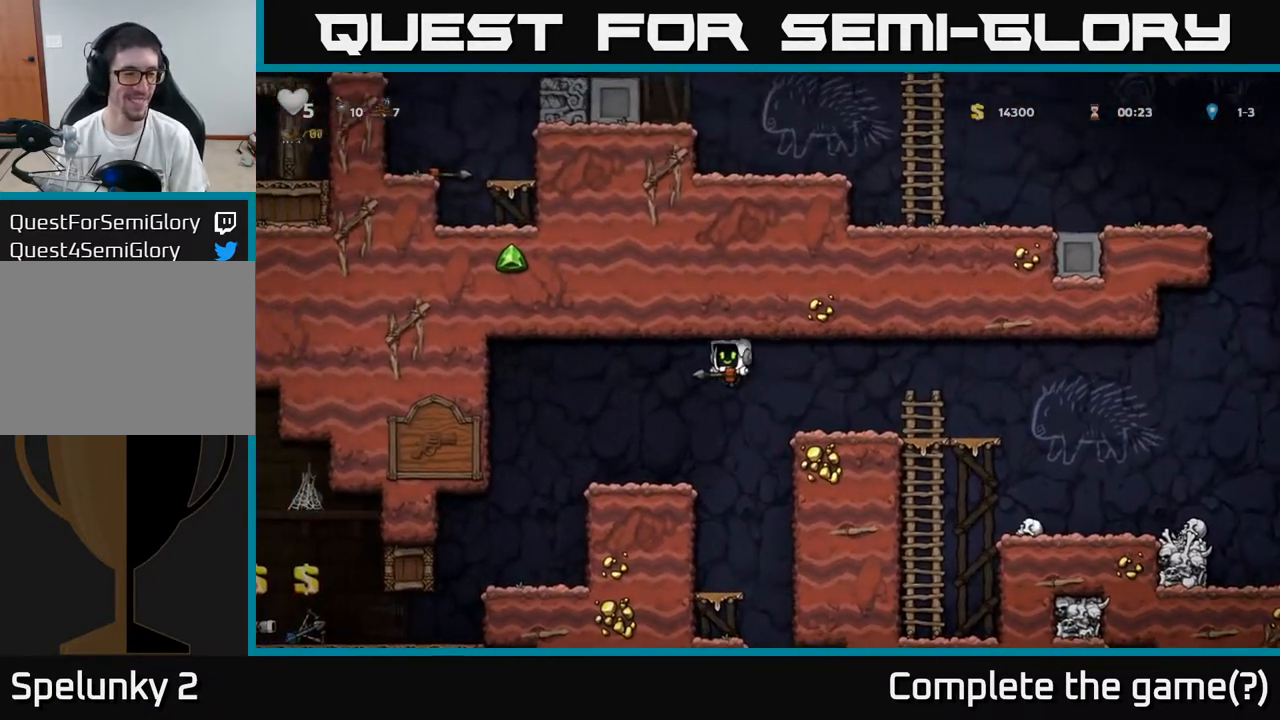
{"buttons": ["DPAD_RIGHT"], "left_stick": "center", "right_stick": "center", "events": [[417, "DPAD_LEFT", "up"], [500, "DPAD_RIGHT", "down"]]}
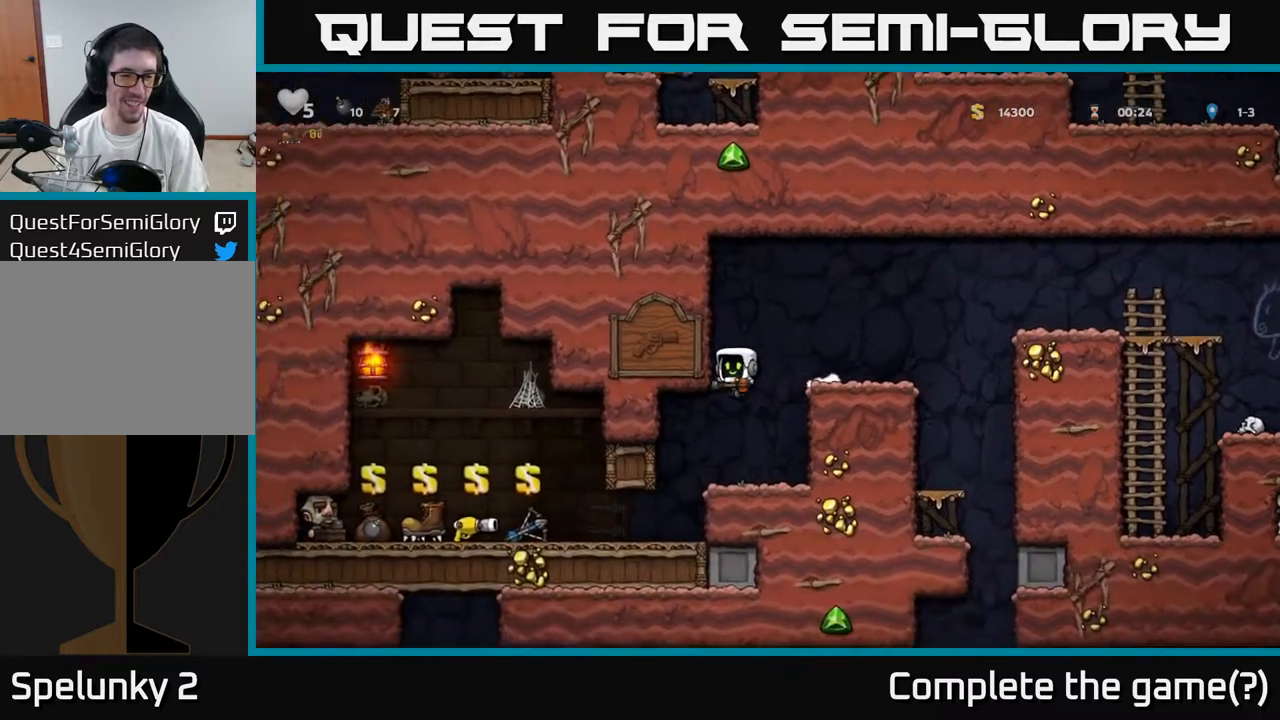
{"buttons": ["X", "DPAD_DOWN"], "left_stick": "center", "right_stick": "center", "events": [[67, "DPAD_RIGHT", "up"], [333, "DPAD_RIGHT", "down"], [367, "DPAD_DOWN", "down"], [400, "DPAD_RIGHT", "up"], [433, "X", "down"]]}
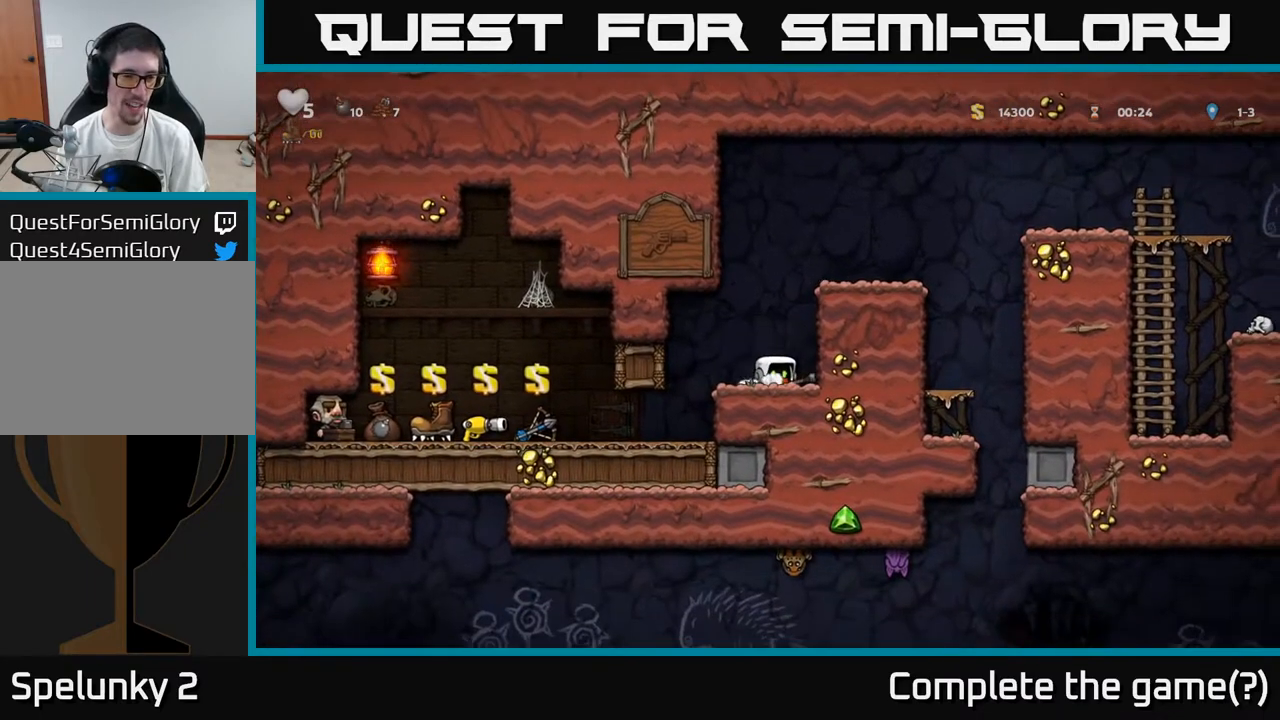
{"buttons": [], "left_stick": "center", "right_stick": "center", "events": [[50, "DPAD_DOWN", "up"], [50, "X", "up"], [117, "DPAD_LEFT", "down"], [433, "DPAD_LEFT", "up"]]}
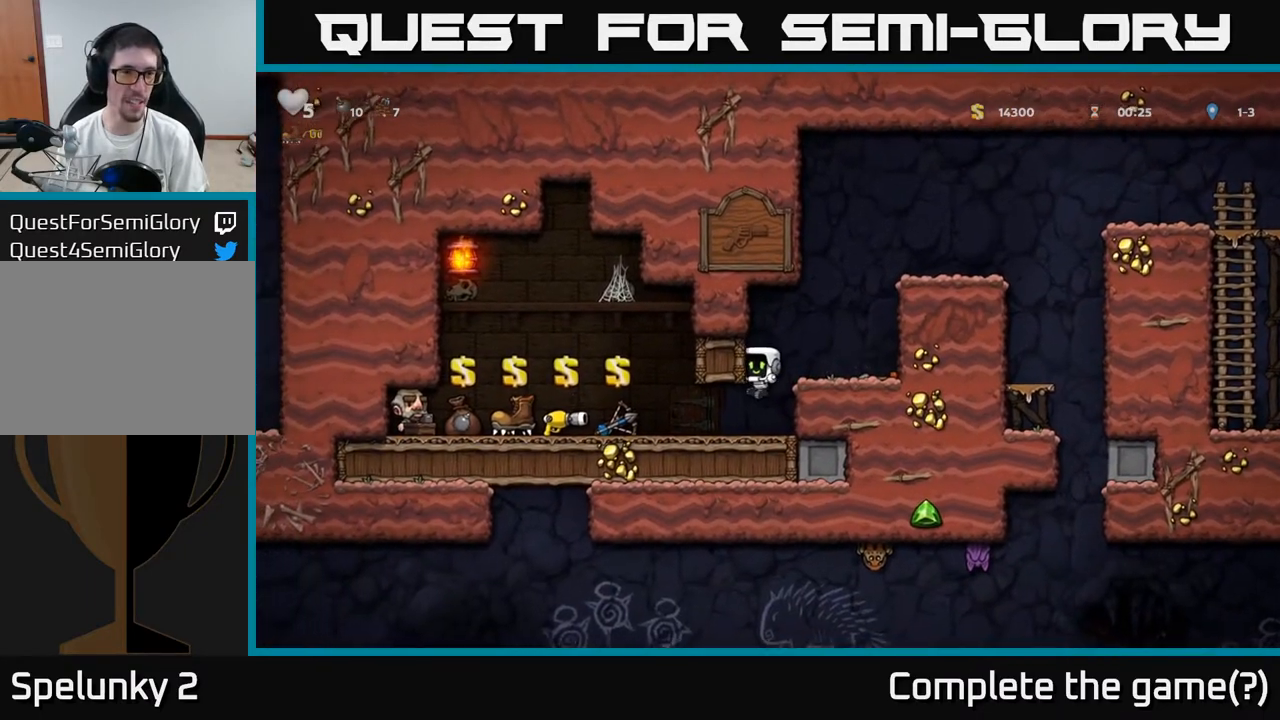
{"buttons": [], "left_stick": "center", "right_stick": "center", "events": [[150, "DPAD_LEFT", "down"], [383, "DPAD_LEFT", "up"]]}
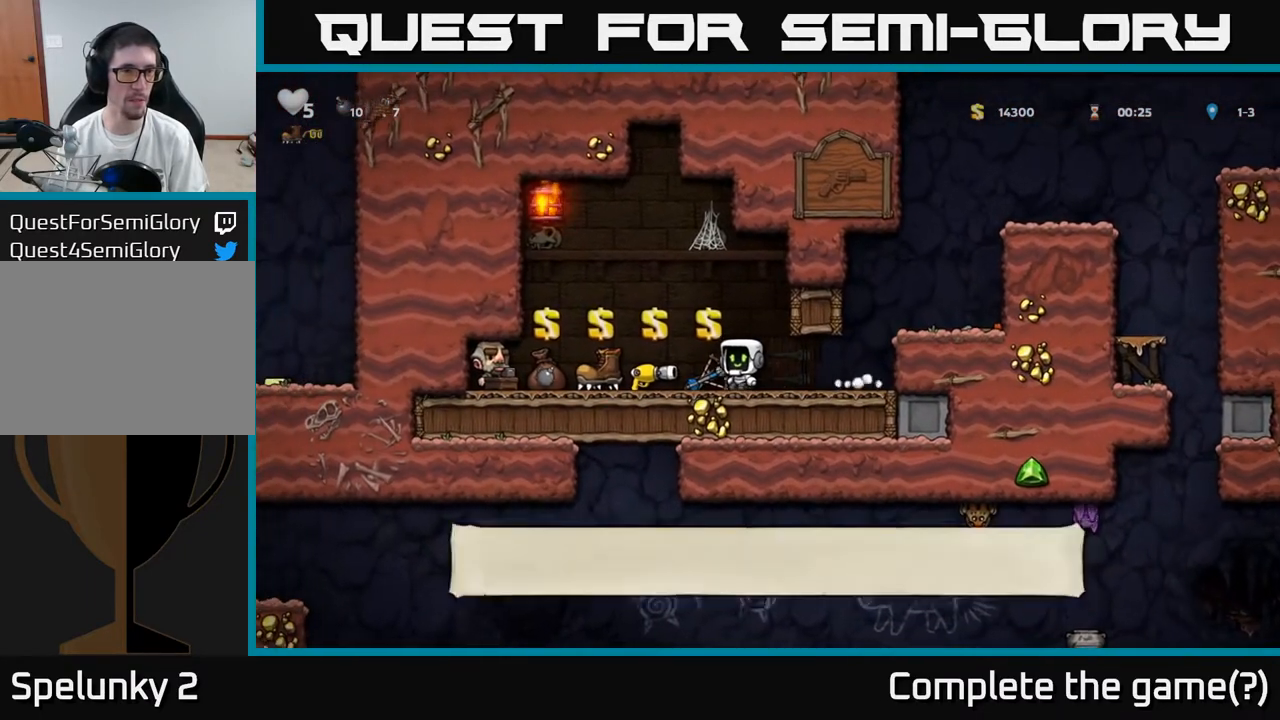
{"buttons": ["DPAD_LEFT"], "left_stick": "center", "right_stick": "center", "events": [[300, "DPAD_LEFT", "down"]]}
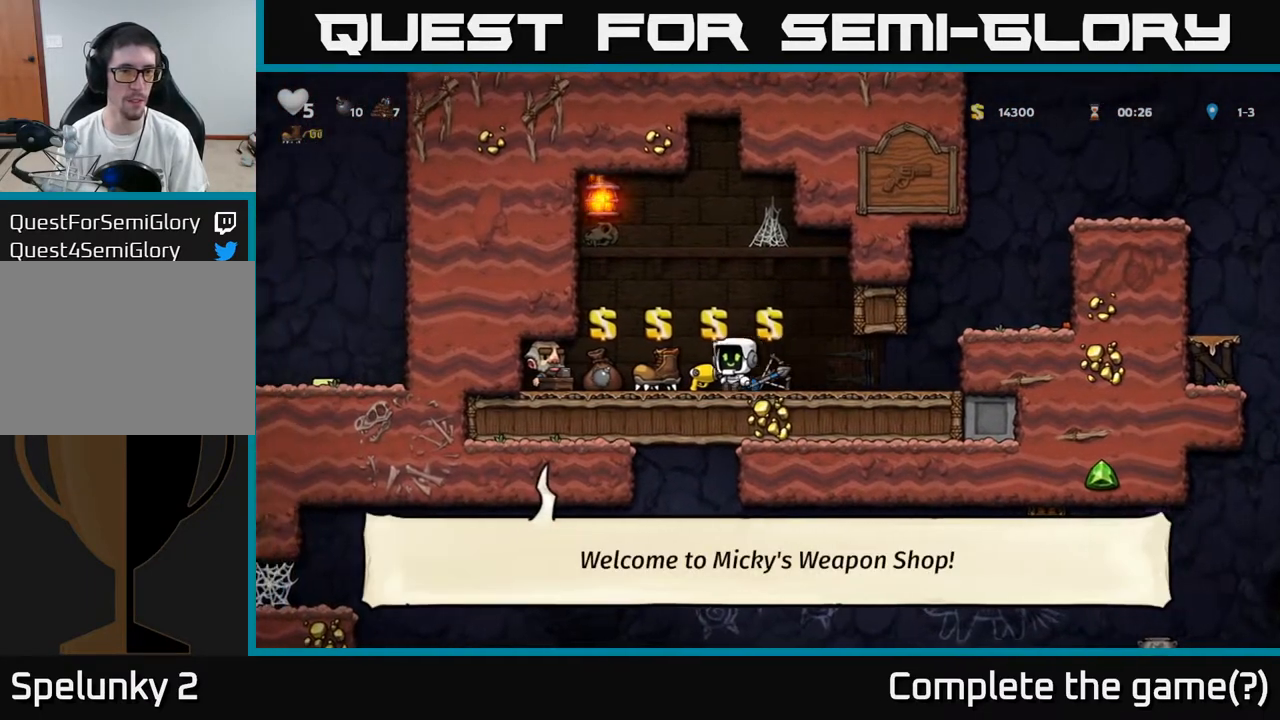
{"buttons": [], "left_stick": "center", "right_stick": "center", "events": [[383, "DPAD_LEFT", "up"]]}
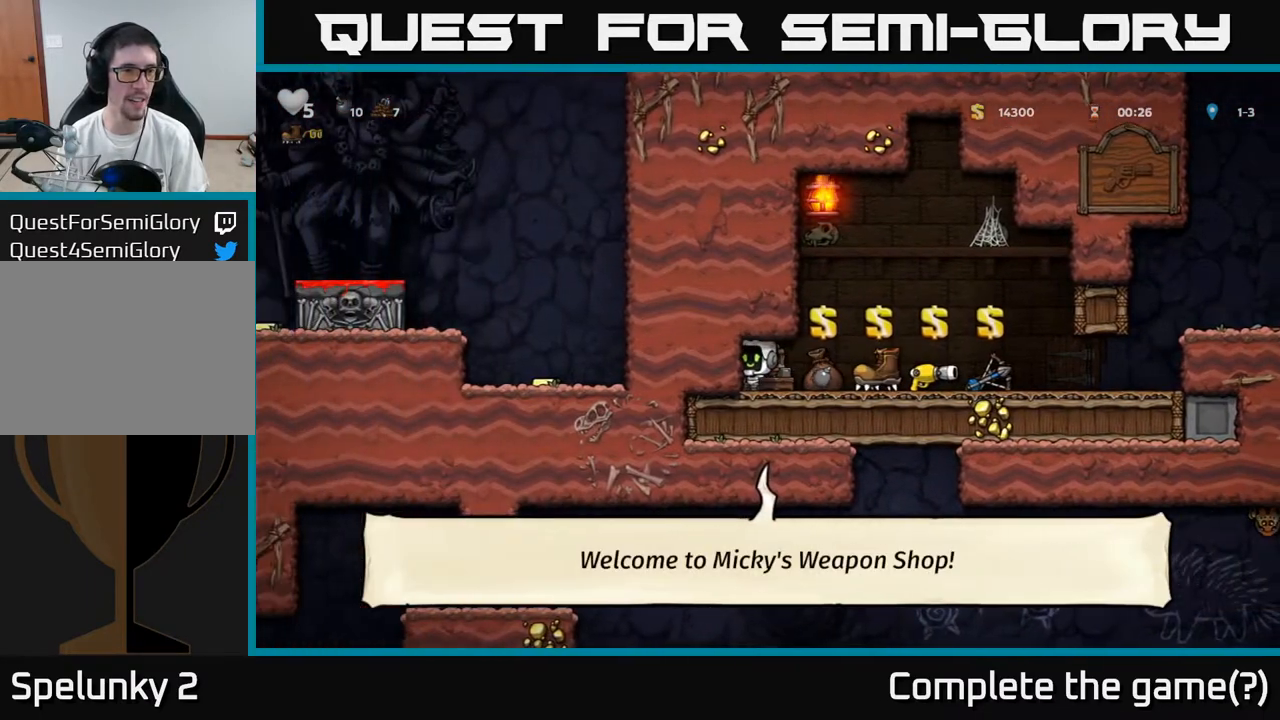
{"buttons": [], "left_stick": "center", "right_stick": "center", "events": []}
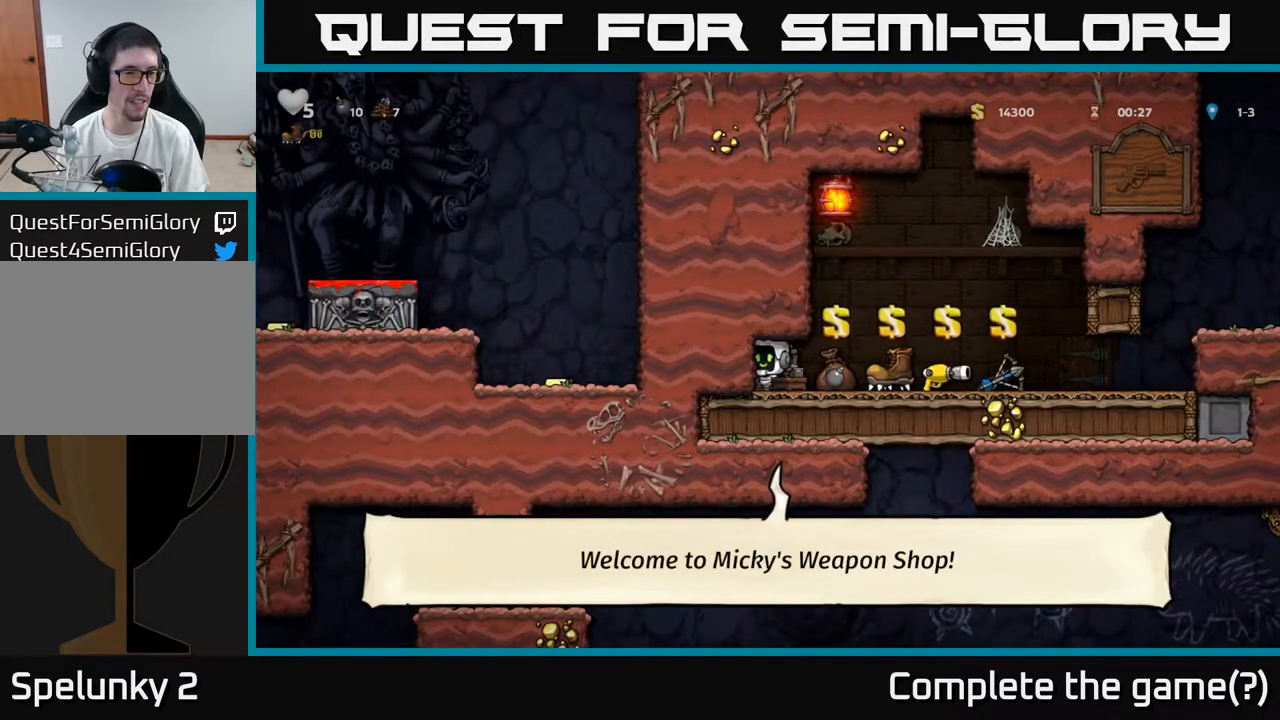
{"buttons": [], "left_stick": "center", "right_stick": "center", "events": [[50, "DPAD_RIGHT", "down"], [183, "DPAD_RIGHT", "up"], [233, "DPAD_LEFT", "down"], [483, "DPAD_LEFT", "up"]]}